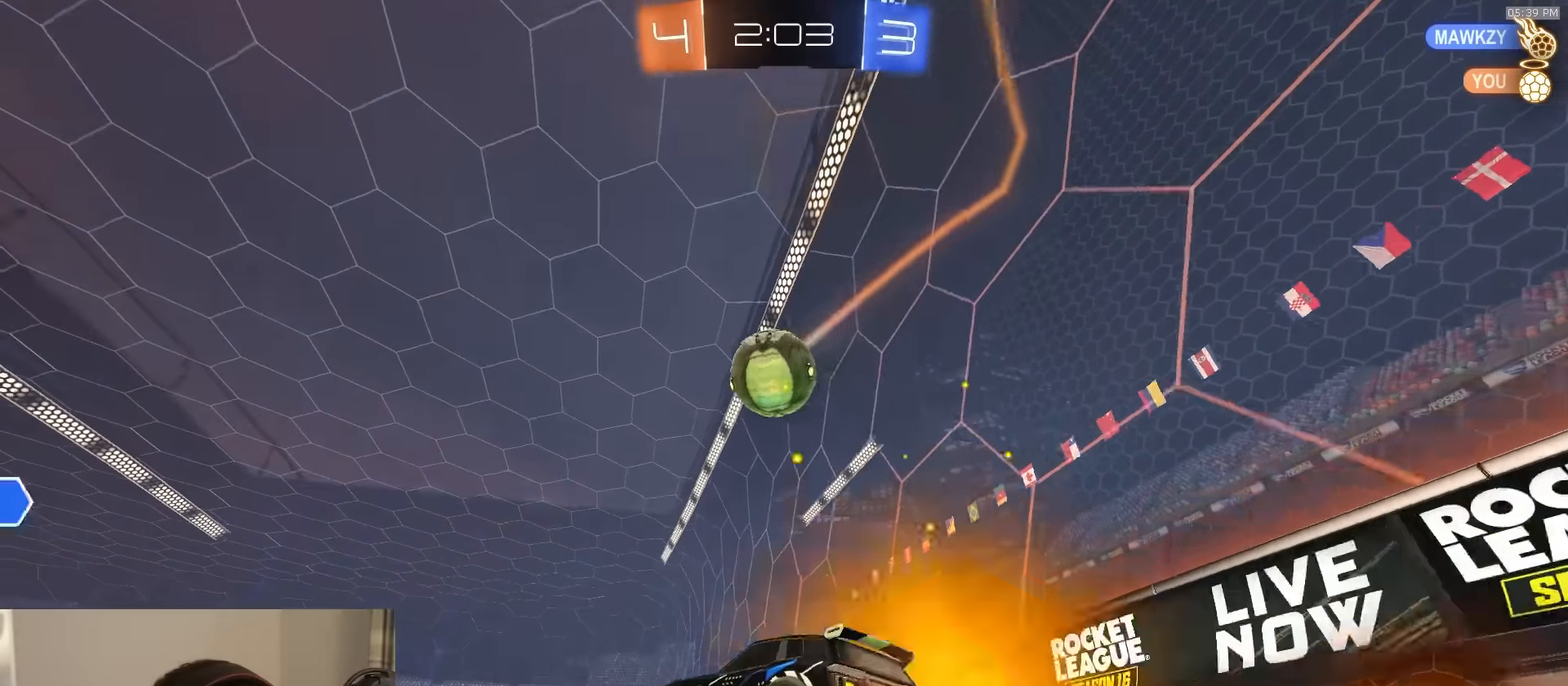
Gameplay with a controller (PlayStation layout); each line is a JSON object with the inputs held at the frame after it. "events" lists button and stick changes between this image and that frame as [ms after this image, input, new state], when the widget could be followed in between.
{"buttons": [], "left_stick": "right", "right_stick": "center", "events": [[16, "R1", "up"], [50, "L1", "up"], [150, "CROSS", "up"], [150, "R1", "down"], [150, "left_stick", "center"], [283, "R1", "up"], [316, "left_stick", "right"], [366, "TRIANGLE", "down"], [433, "TRIANGLE", "up"], [450, "R2", "up"]]}
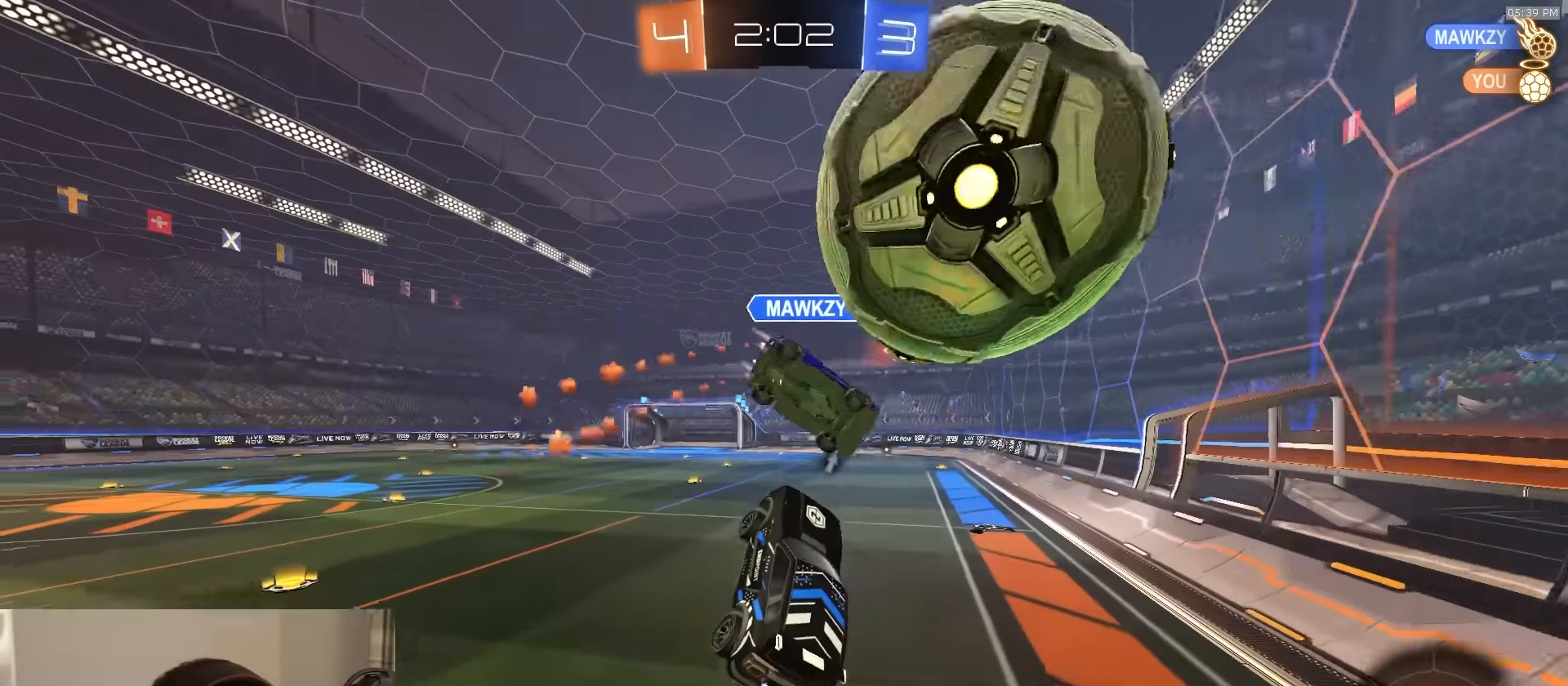
{"buttons": ["SQUARE", "R2"], "left_stick": "center", "right_stick": "center", "events": [[83, "left_stick", "up"], [266, "left_stick", "center"], [433, "R2", "down"], [433, "SQUARE", "down"]]}
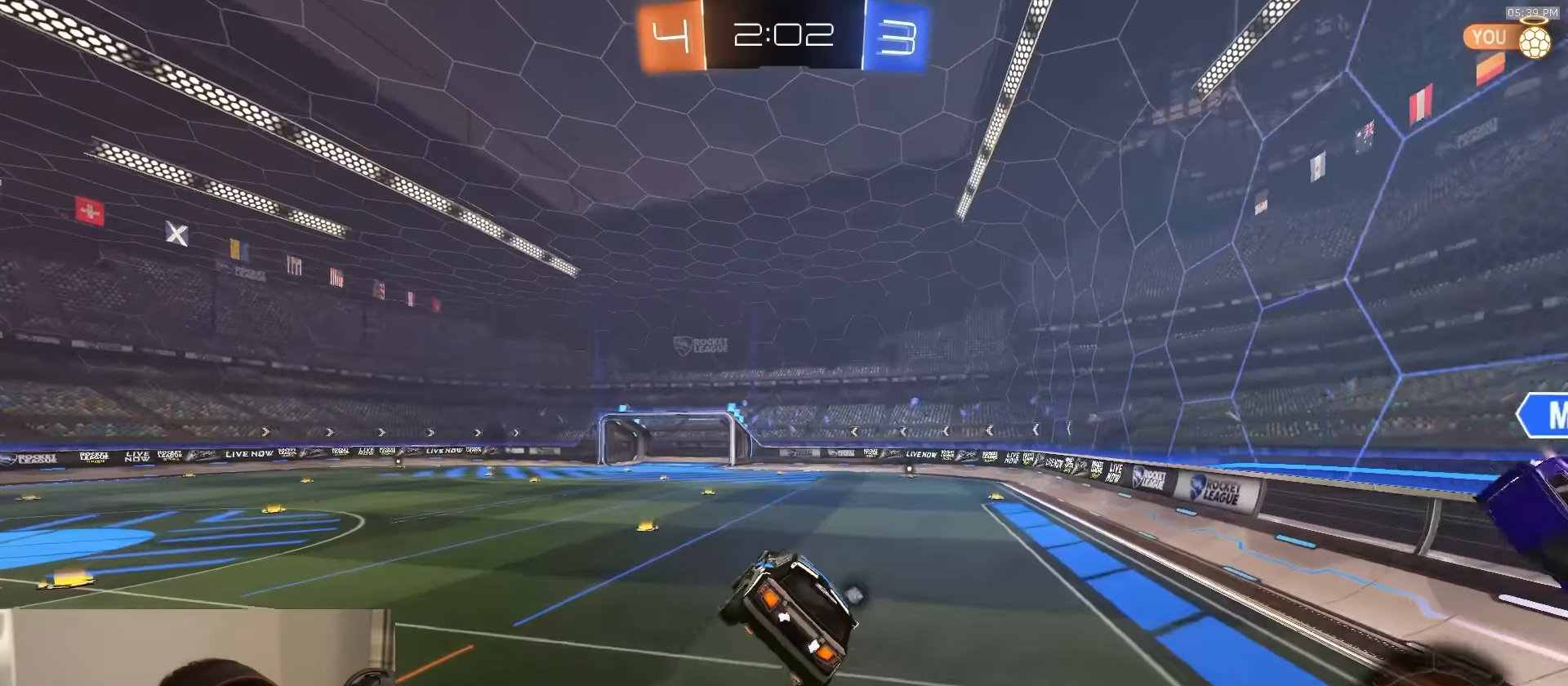
{"buttons": ["R2"], "left_stick": "left", "right_stick": "center", "events": [[16, "SQUARE", "up"], [116, "TRIANGLE", "down"], [200, "TRIANGLE", "up"], [450, "left_stick", "left"]]}
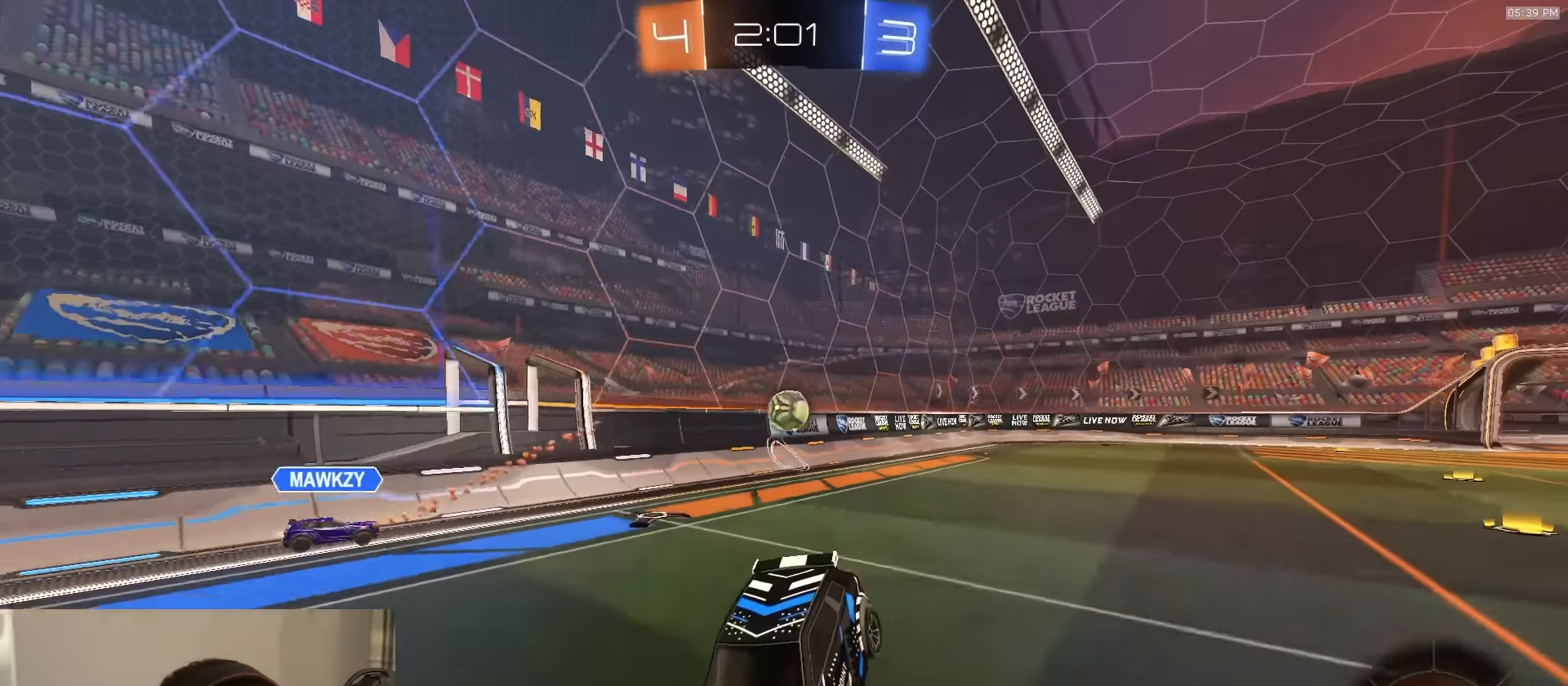
{"buttons": ["R2"], "left_stick": "left", "right_stick": "center", "events": [[266, "L1", "down"], [366, "L1", "up"]]}
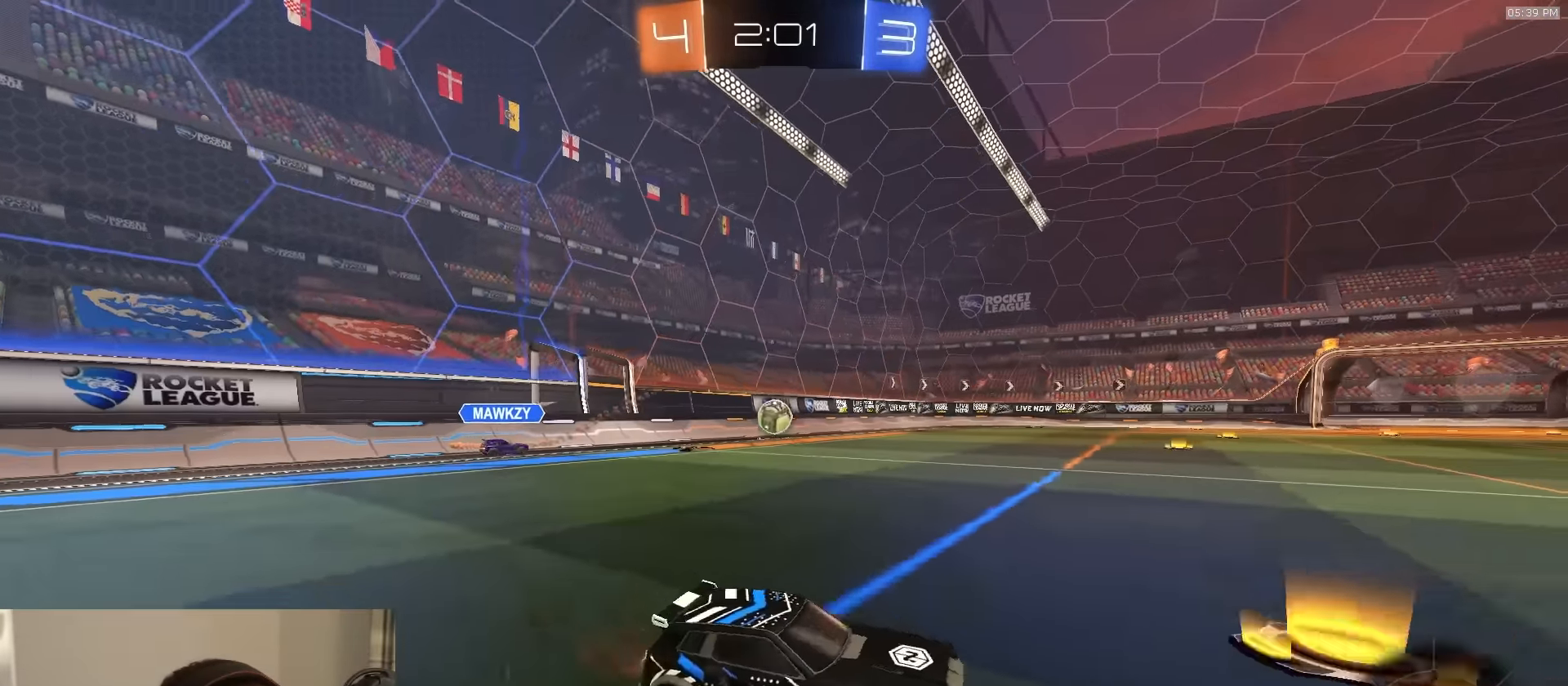
{"buttons": ["CROSS", "L1", "R1", "R2", "L3"], "left_stick": "down", "right_stick": "center", "events": [[150, "R1", "down"], [283, "CROSS", "down"], [316, "L1", "down"], [333, "CROSS", "up"], [350, "L3", "down"], [366, "CROSS", "down"], [400, "left_stick", "down"]]}
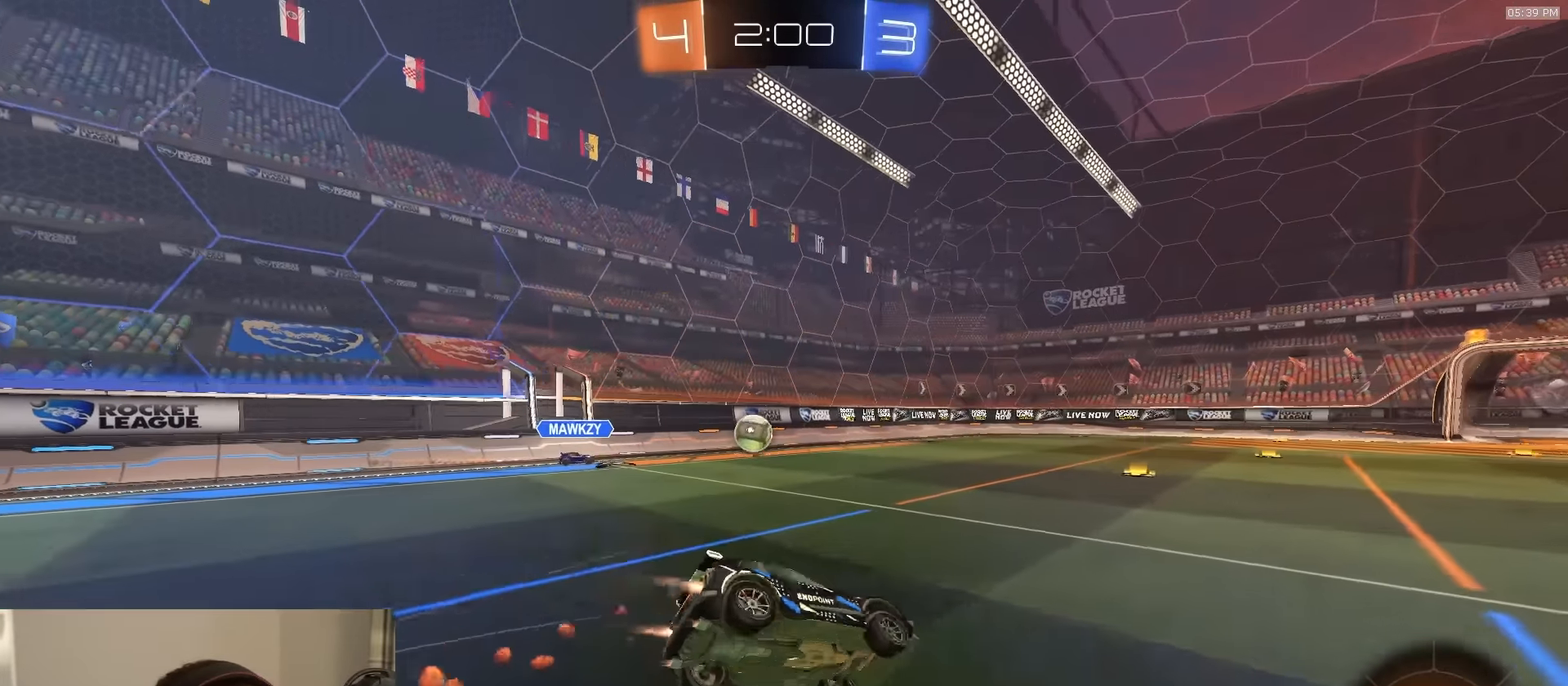
{"buttons": ["SQUARE", "R1", "R2", "L3"], "left_stick": "down-left", "right_stick": "center", "events": [[33, "left_stick", "down-left"], [116, "L3", "up"], [200, "CROSS", "up"], [266, "L3", "down"], [283, "SQUARE", "down"], [333, "L1", "up"]]}
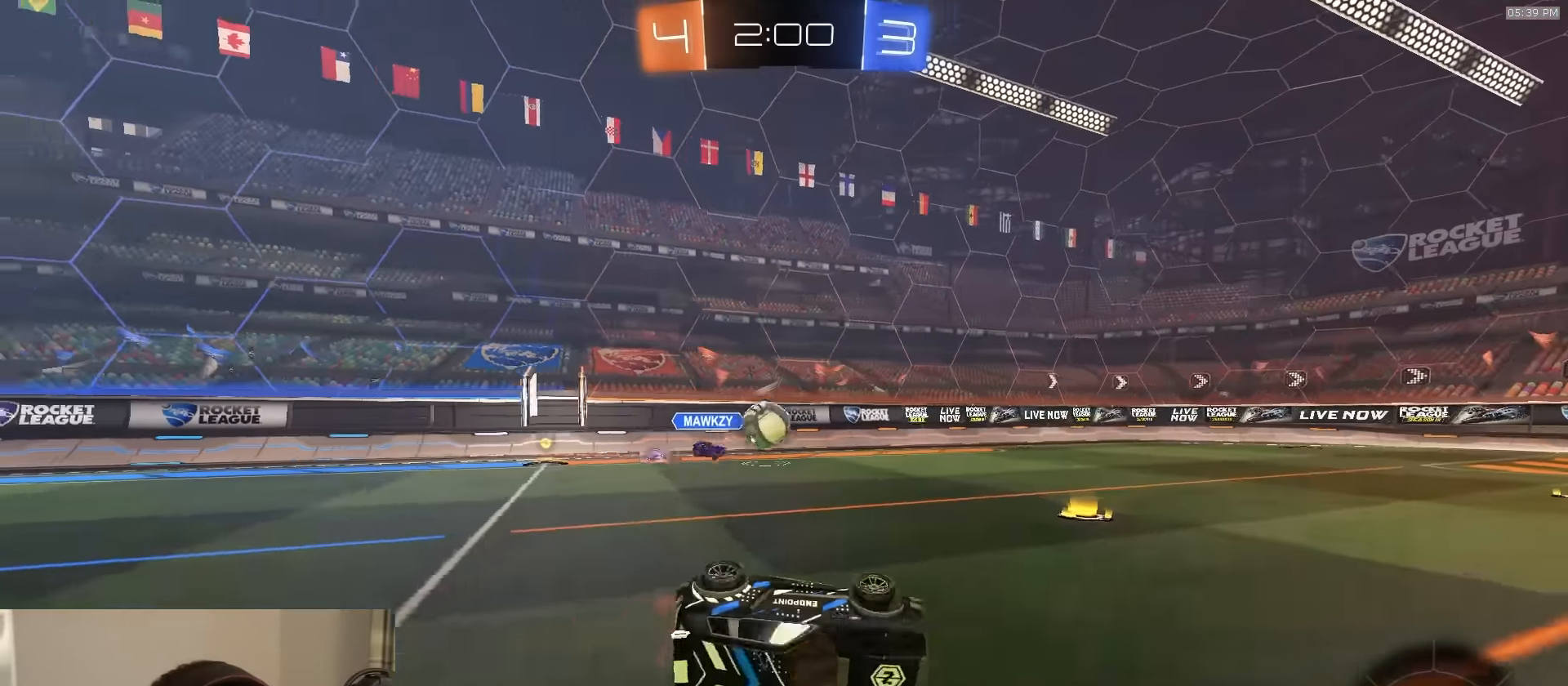
{"buttons": ["CROSS", "L1", "R2"], "left_stick": "center", "right_stick": "center", "events": [[100, "L3", "up"], [216, "SQUARE", "up"], [233, "left_stick", "center"], [250, "R1", "up"], [283, "L1", "down"], [500, "CROSS", "down"]]}
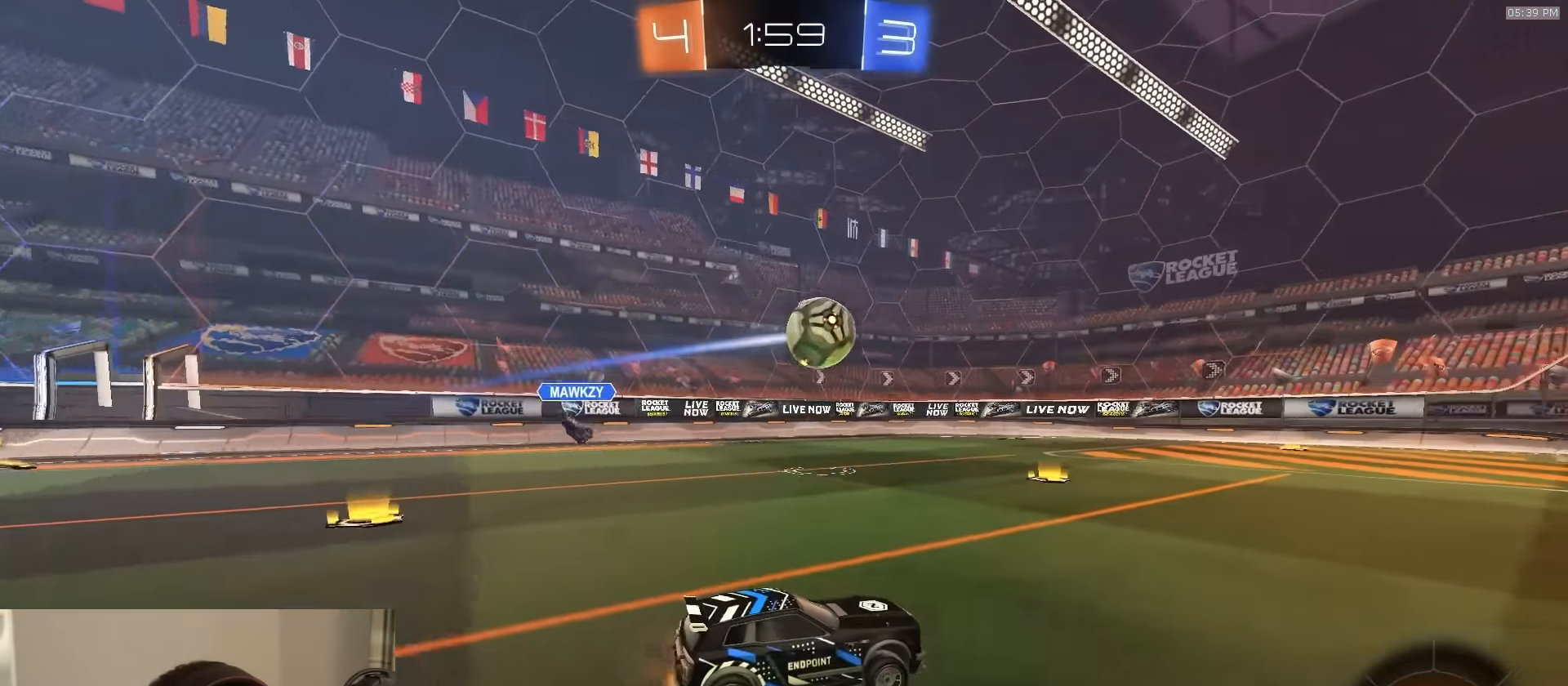
{"buttons": ["CIRCLE", "R2"], "left_stick": "down-right", "right_stick": "center", "events": [[16, "left_stick", "up-right"], [50, "CROSS", "up"], [83, "CROSS", "down"], [133, "left_stick", "down"], [166, "L1", "up"], [183, "CIRCLE", "down"], [183, "CROSS", "up"], [300, "TRIANGLE", "down"], [416, "left_stick", "down-right"], [433, "TRIANGLE", "up"]]}
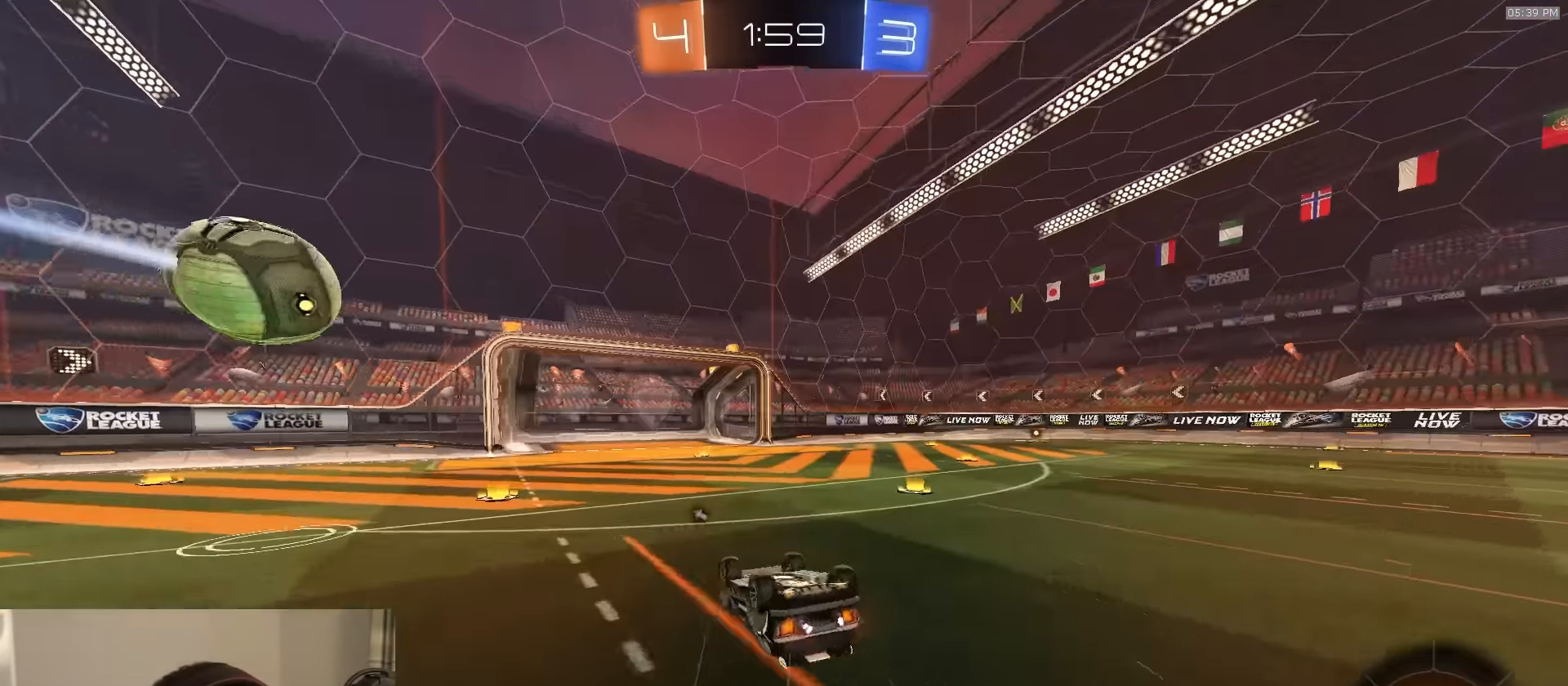
{"buttons": ["R2"], "left_stick": "left", "right_stick": "center", "events": [[100, "TRIANGLE", "down"], [216, "TRIANGLE", "up"], [333, "left_stick", "center"], [366, "CIRCLE", "up"], [466, "left_stick", "left"]]}
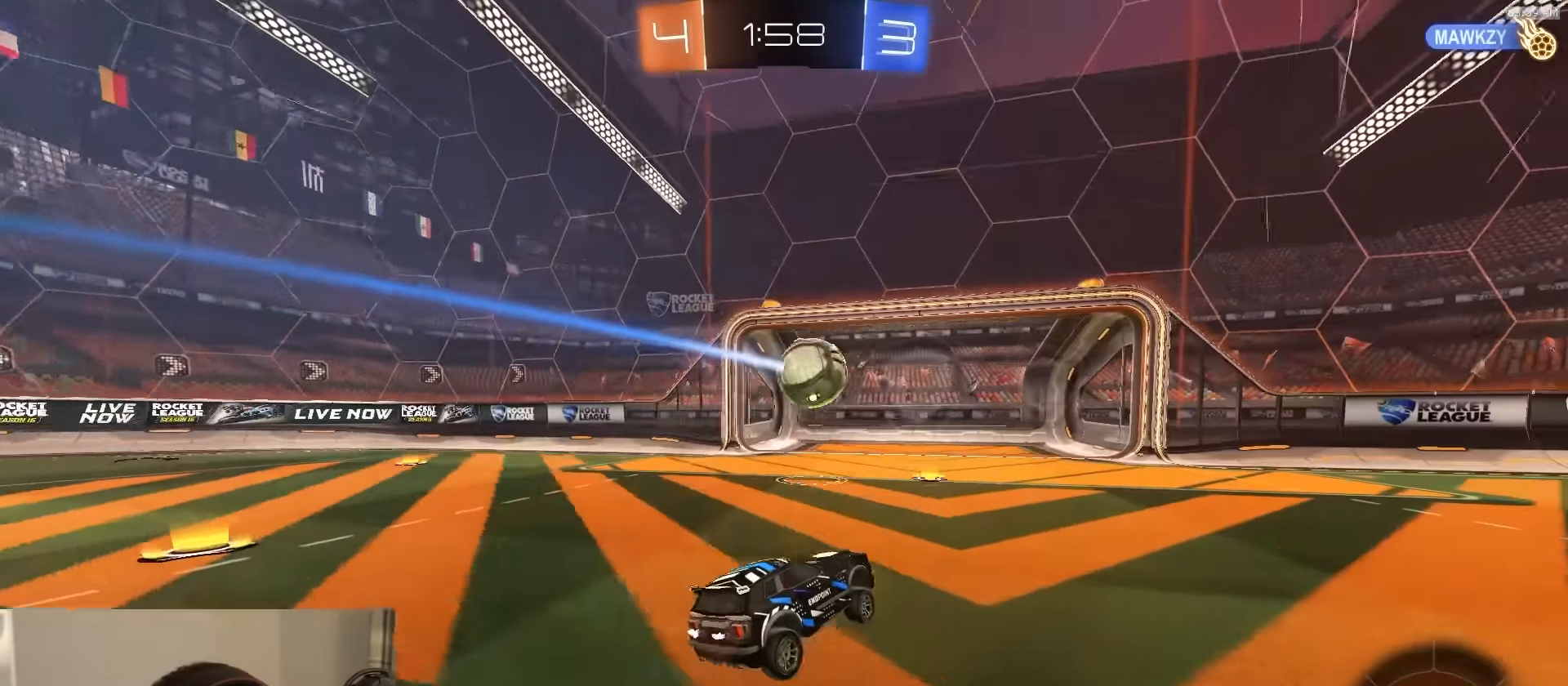
{"buttons": ["CROSS", "R2", "L3"], "left_stick": "down-left", "right_stick": "center", "events": [[316, "L1", "down"], [350, "CROSS", "down"], [366, "L1", "up"], [400, "CROSS", "up"], [450, "CROSS", "down"], [450, "L3", "down"], [500, "left_stick", "down-left"]]}
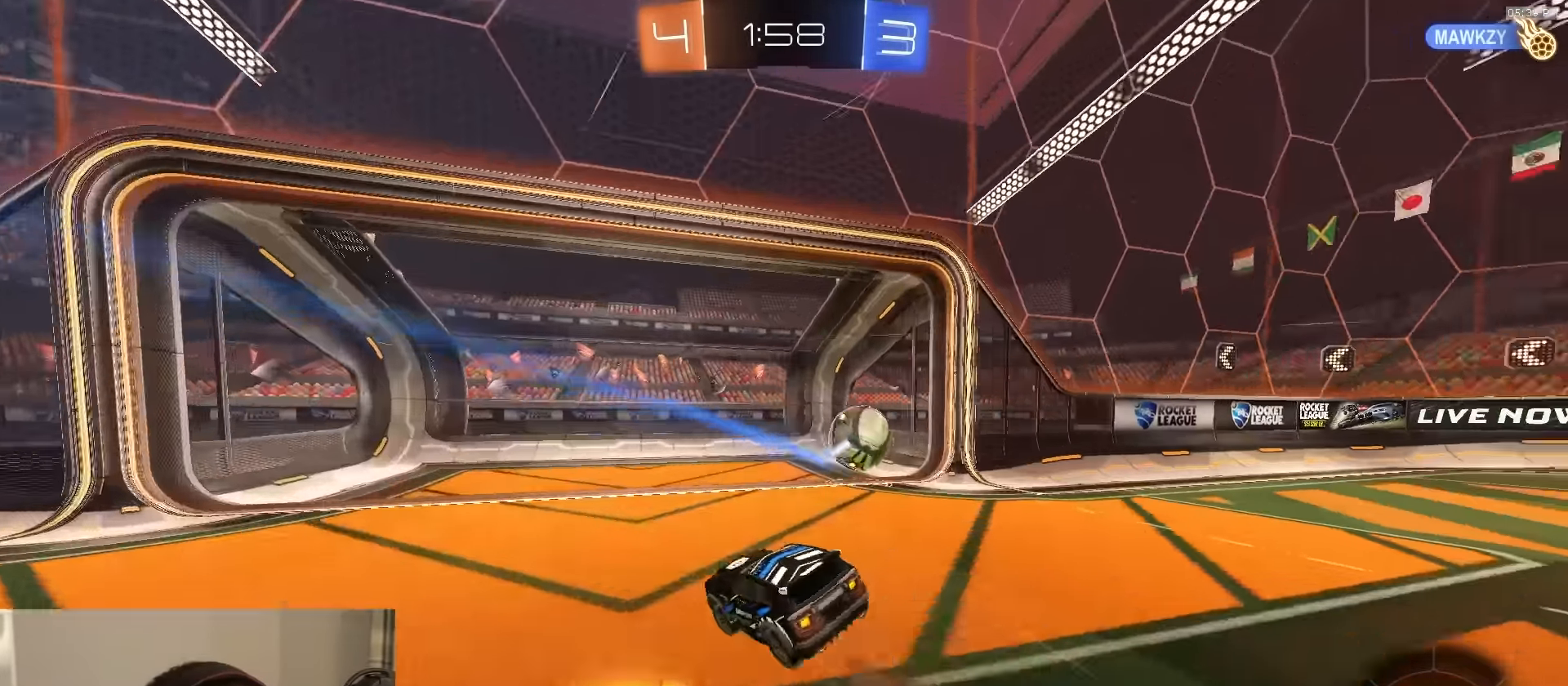
{"buttons": ["SQUARE"], "left_stick": "down", "right_stick": "center", "events": [[16, "CROSS", "up"], [50, "TRIANGLE", "down"], [133, "SQUARE", "down"], [233, "TRIANGLE", "up"], [250, "left_stick", "down"], [267, "R2", "up"], [267, "SELECT", "down"], [350, "L3", "up"], [400, "SELECT", "up"]]}
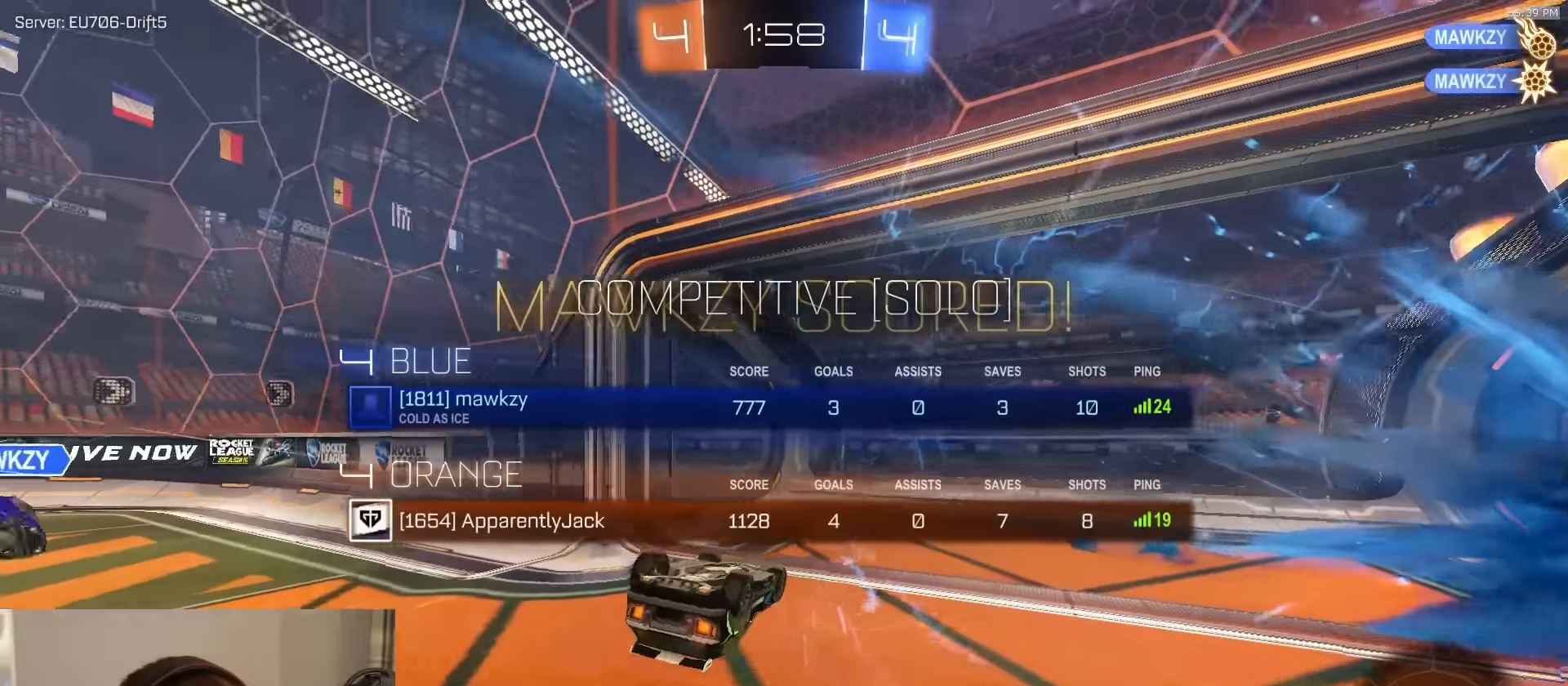
{"buttons": ["SQUARE"], "left_stick": "left", "right_stick": "center", "events": [[267, "left_stick", "left"]]}
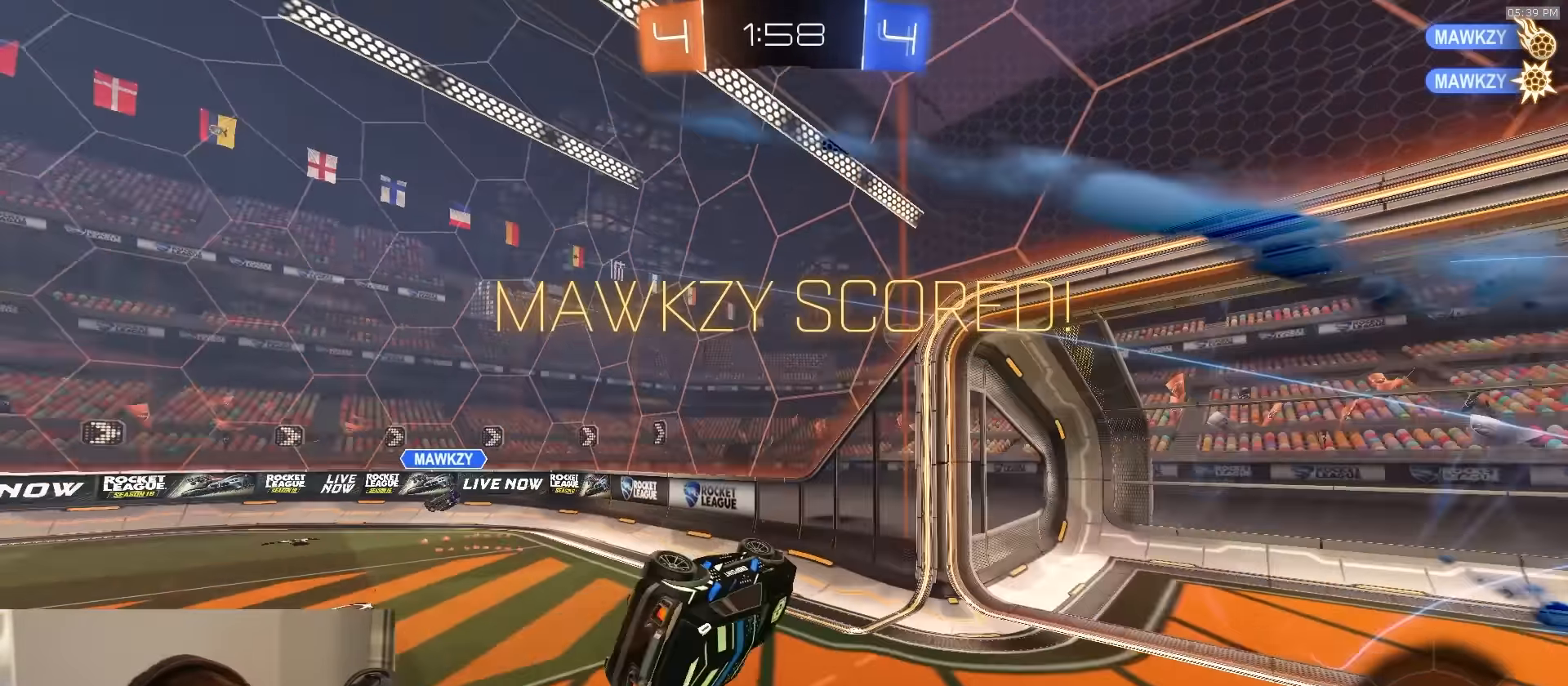
{"buttons": [], "left_stick": "up-left", "right_stick": "center", "events": [[200, "SQUARE", "up"], [367, "left_stick", "up-left"]]}
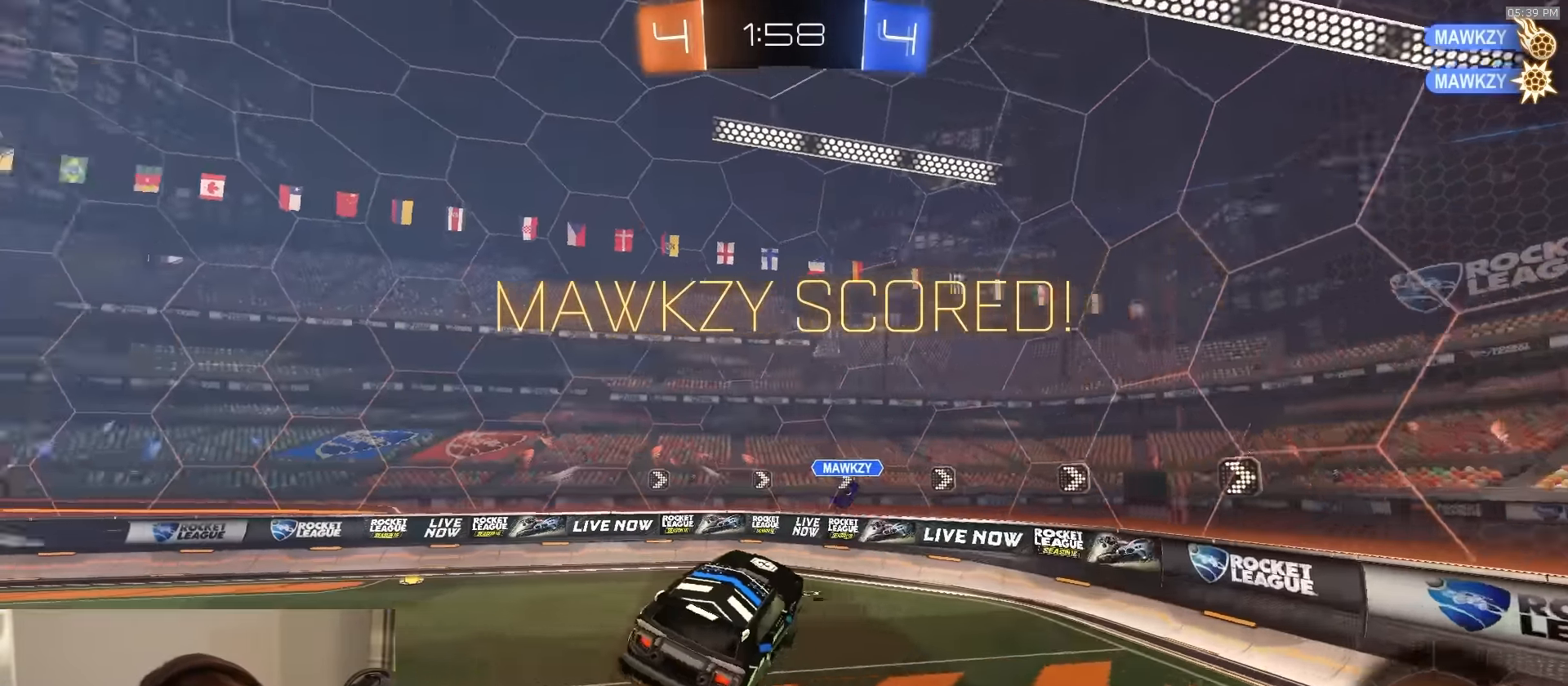
{"buttons": ["R2"], "left_stick": "down", "right_stick": "center", "events": [[17, "left_stick", "up"], [217, "left_stick", "center"], [233, "R2", "down"], [383, "left_stick", "down"]]}
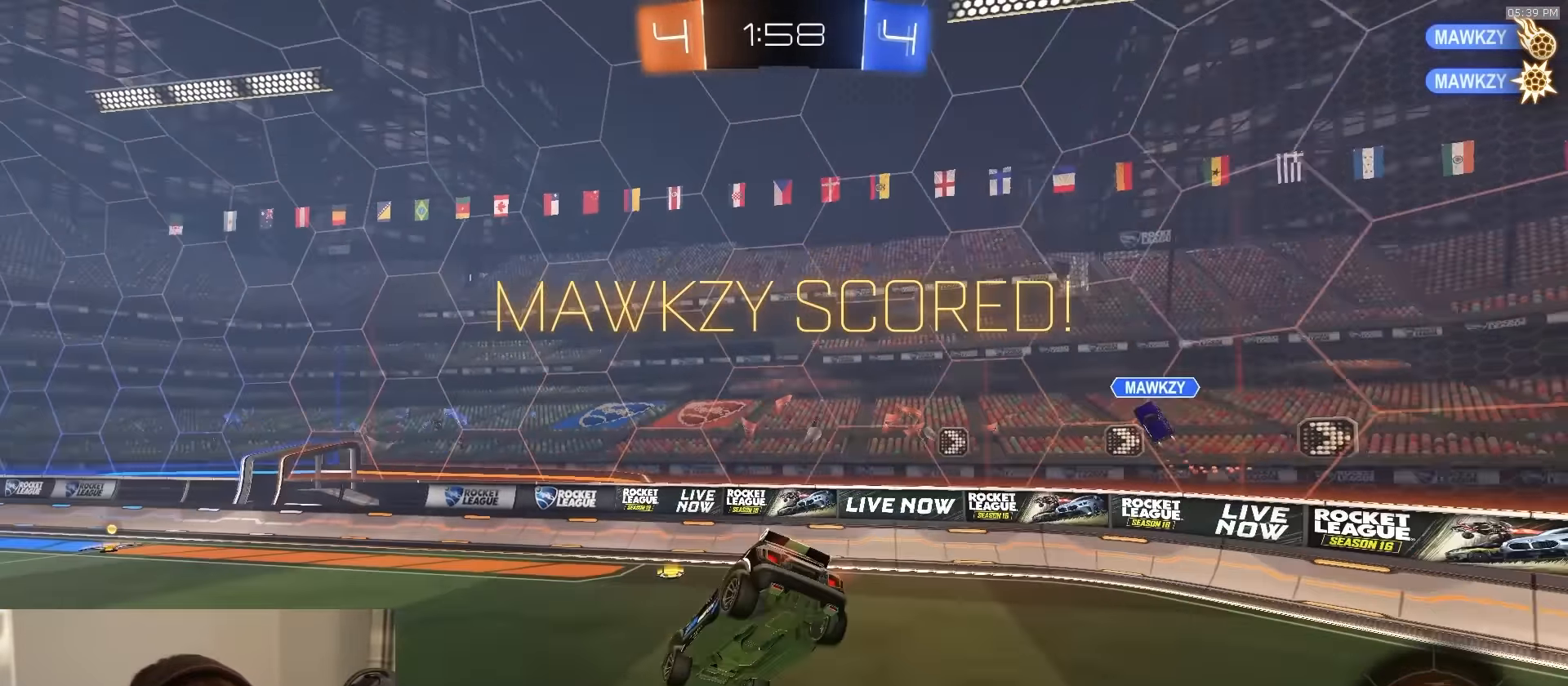
{"buttons": [], "left_stick": "center", "right_stick": "center", "events": [[233, "left_stick", "center"], [350, "left_stick", "down"], [367, "R2", "up"], [400, "L1", "down"], [400, "left_stick", "left"], [450, "L1", "up"], [483, "left_stick", "center"]]}
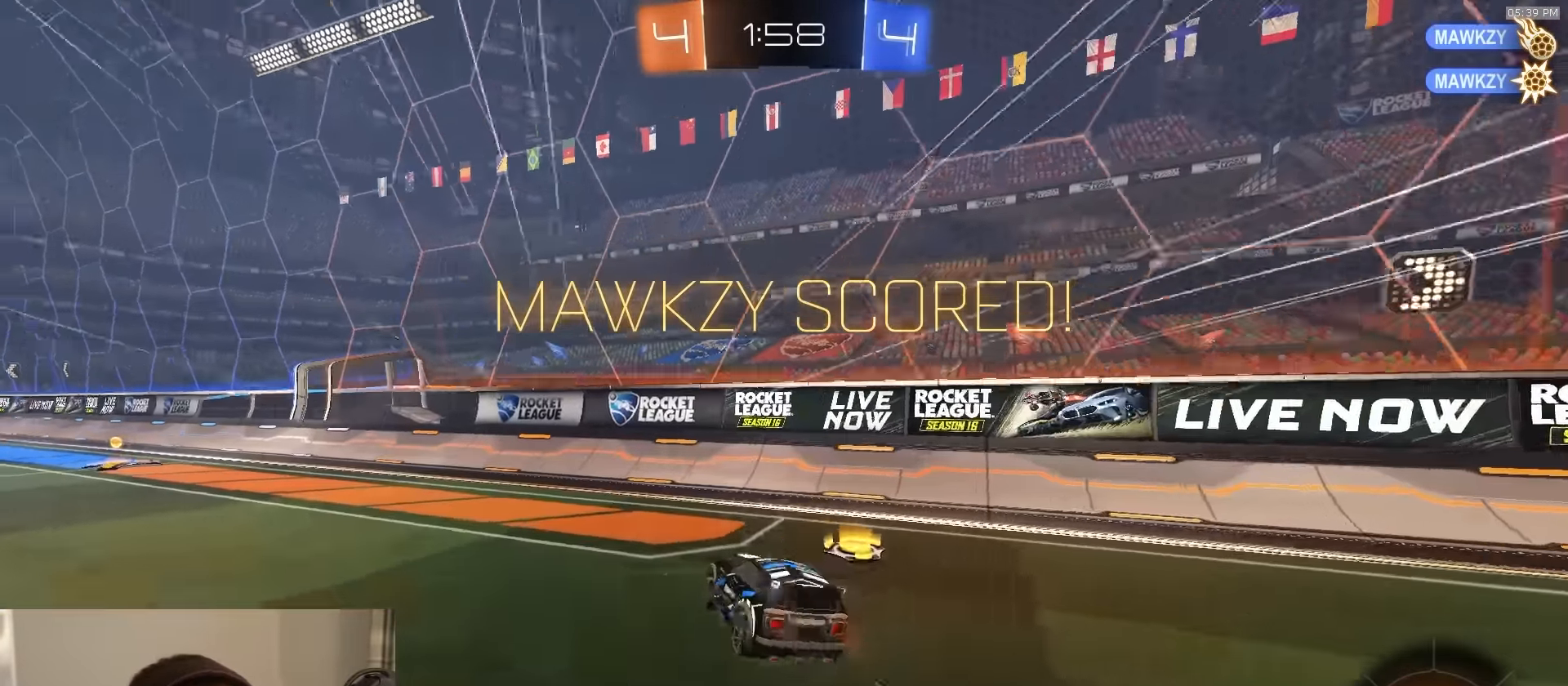
{"buttons": ["R1", "R2"], "left_stick": "left", "right_stick": "center", "events": [[17, "R2", "down"], [83, "left_stick", "left"], [467, "CROSS", "down"], [500, "CROSS", "up"], [500, "R1", "down"]]}
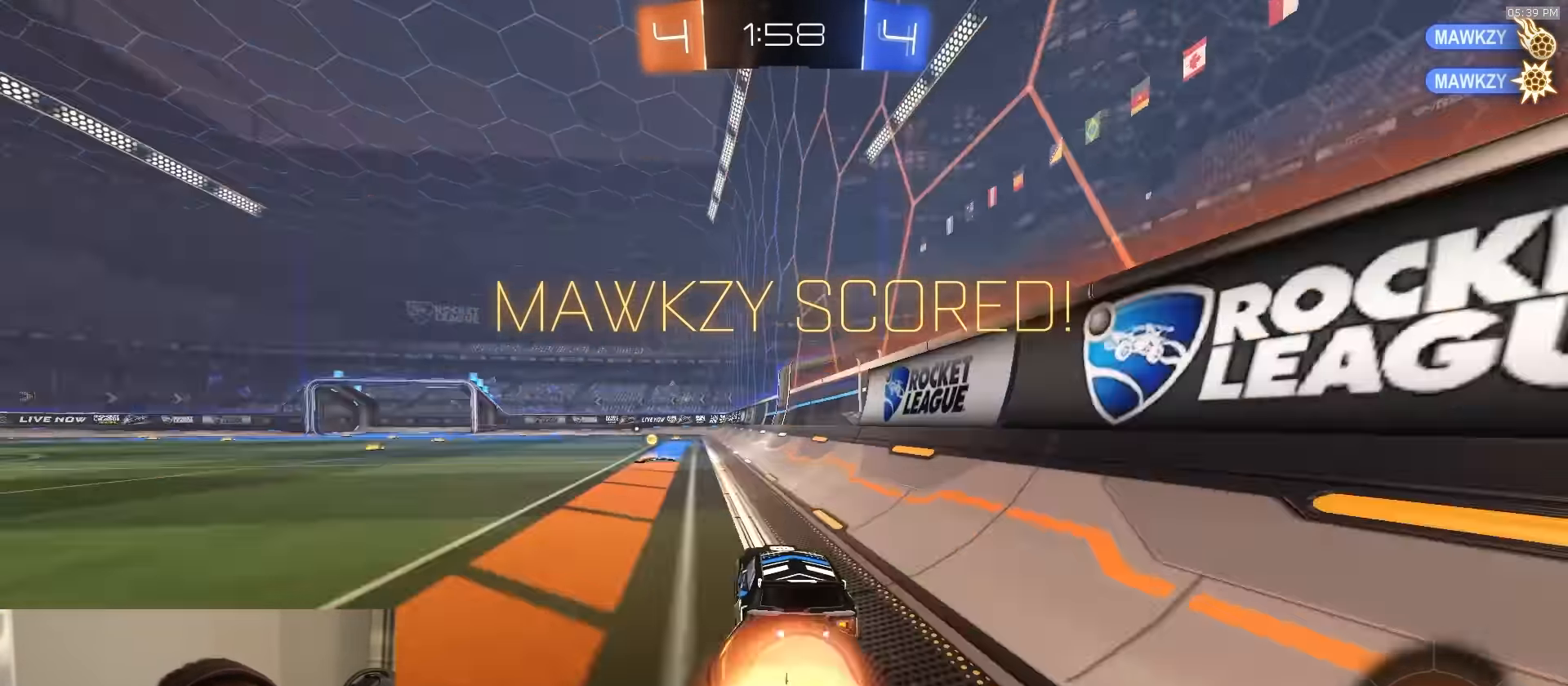
{"buttons": ["SQUARE", "R1", "R2"], "left_stick": "down-left", "right_stick": "center", "events": [[50, "CROSS", "down"], [50, "L3", "down"], [100, "left_stick", "down-left"], [133, "CROSS", "up"], [133, "SQUARE", "down"], [183, "L3", "up"], [200, "left_stick", "left"], [367, "left_stick", "down-left"]]}
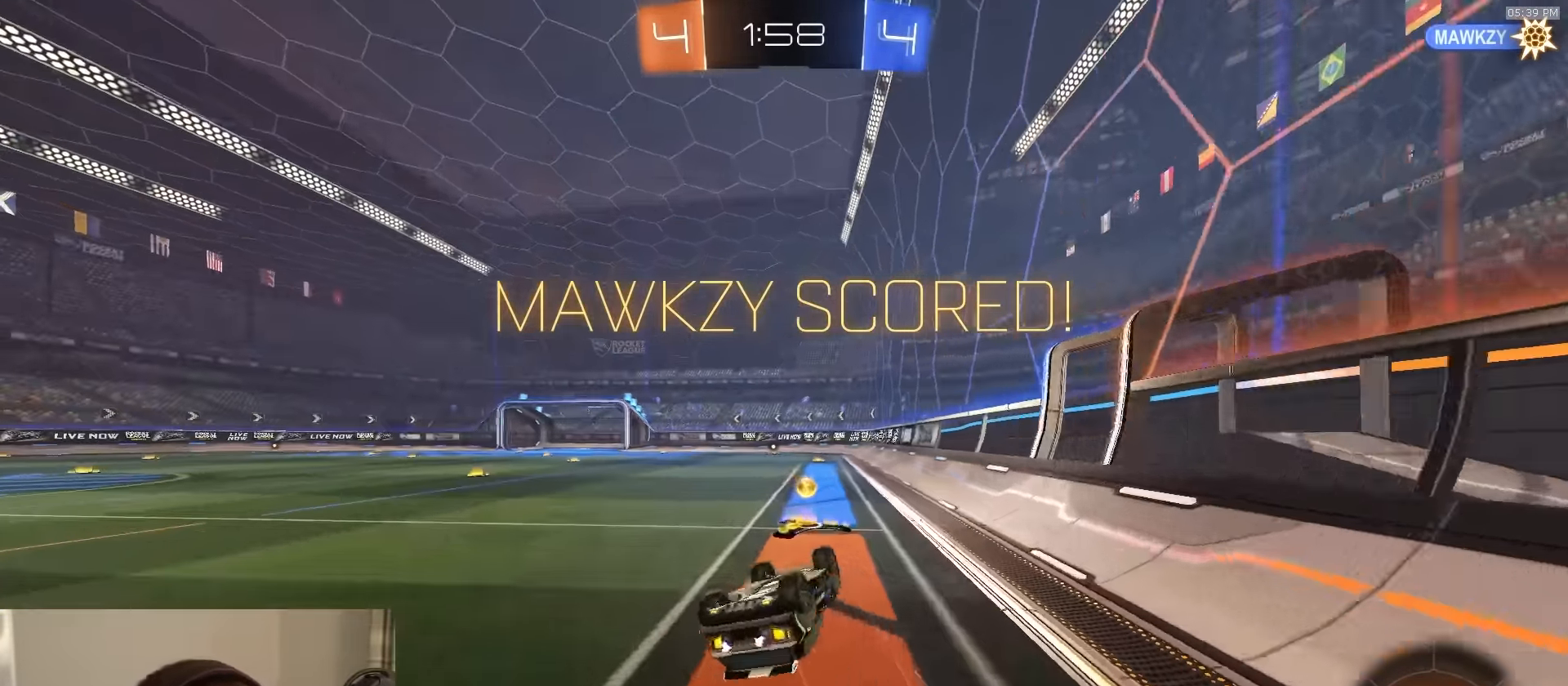
{"buttons": ["CROSS", "R2"], "left_stick": "center", "right_stick": "center", "events": [[233, "SQUARE", "up"], [250, "R1", "up"], [350, "CROSS", "down"], [367, "left_stick", "center"], [450, "CROSS", "up"], [467, "CROSS", "down"]]}
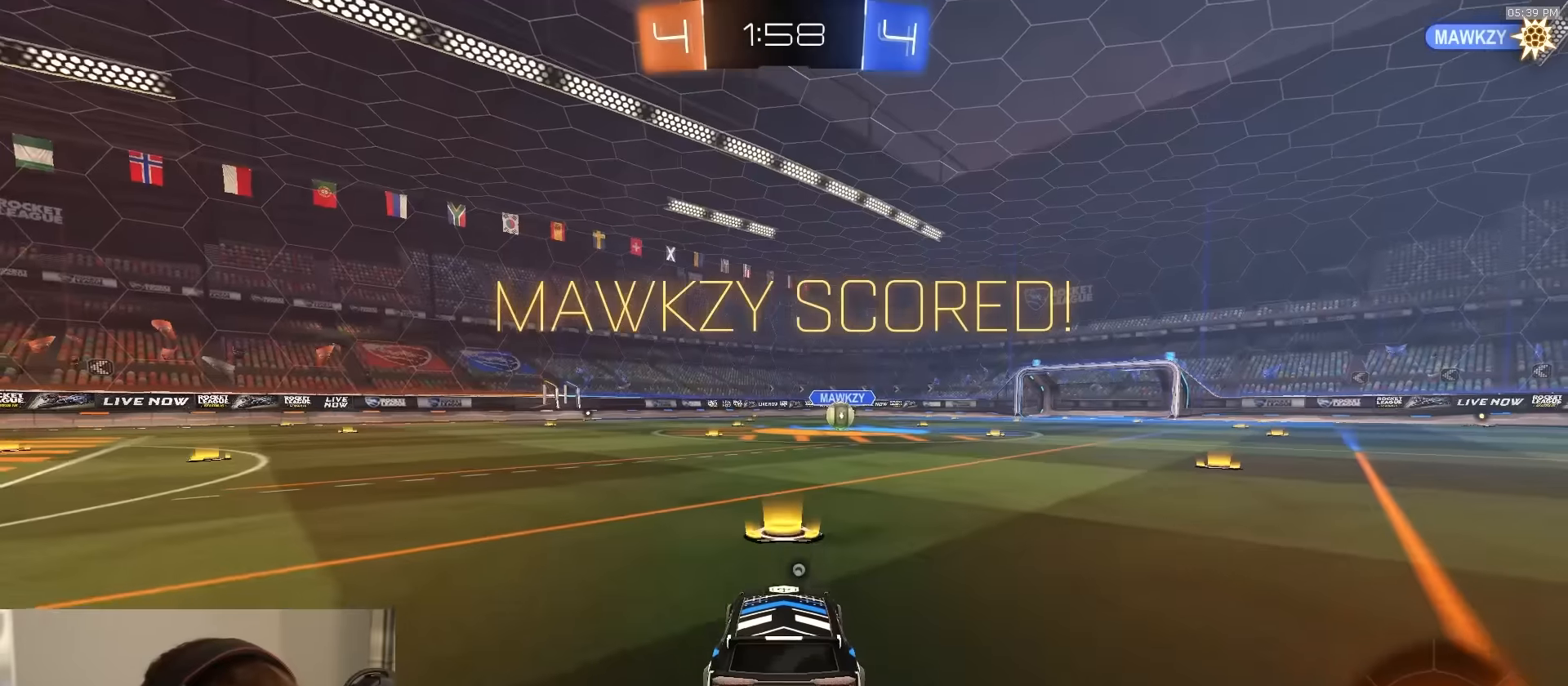
{"buttons": ["R2"], "left_stick": "center", "right_stick": "center", "events": [[83, "CROSS", "up"], [117, "CROSS", "down"], [183, "CROSS", "up"], [233, "TRIANGLE", "down"], [367, "TRIANGLE", "up"]]}
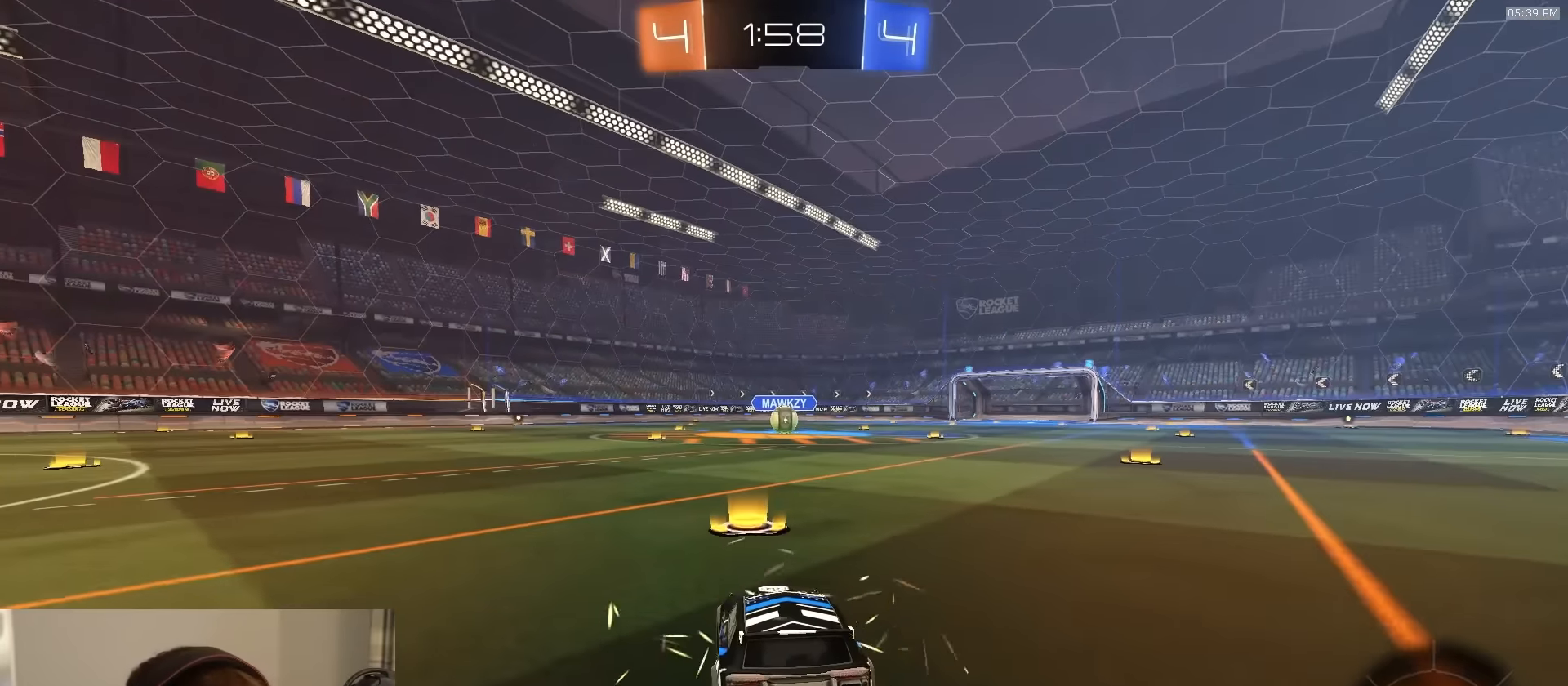
{"buttons": ["R2"], "left_stick": "center", "right_stick": "center", "events": [[83, "TRIANGLE", "down"], [167, "TRIANGLE", "up"], [267, "TRIANGLE", "down"], [383, "TRIANGLE", "up"]]}
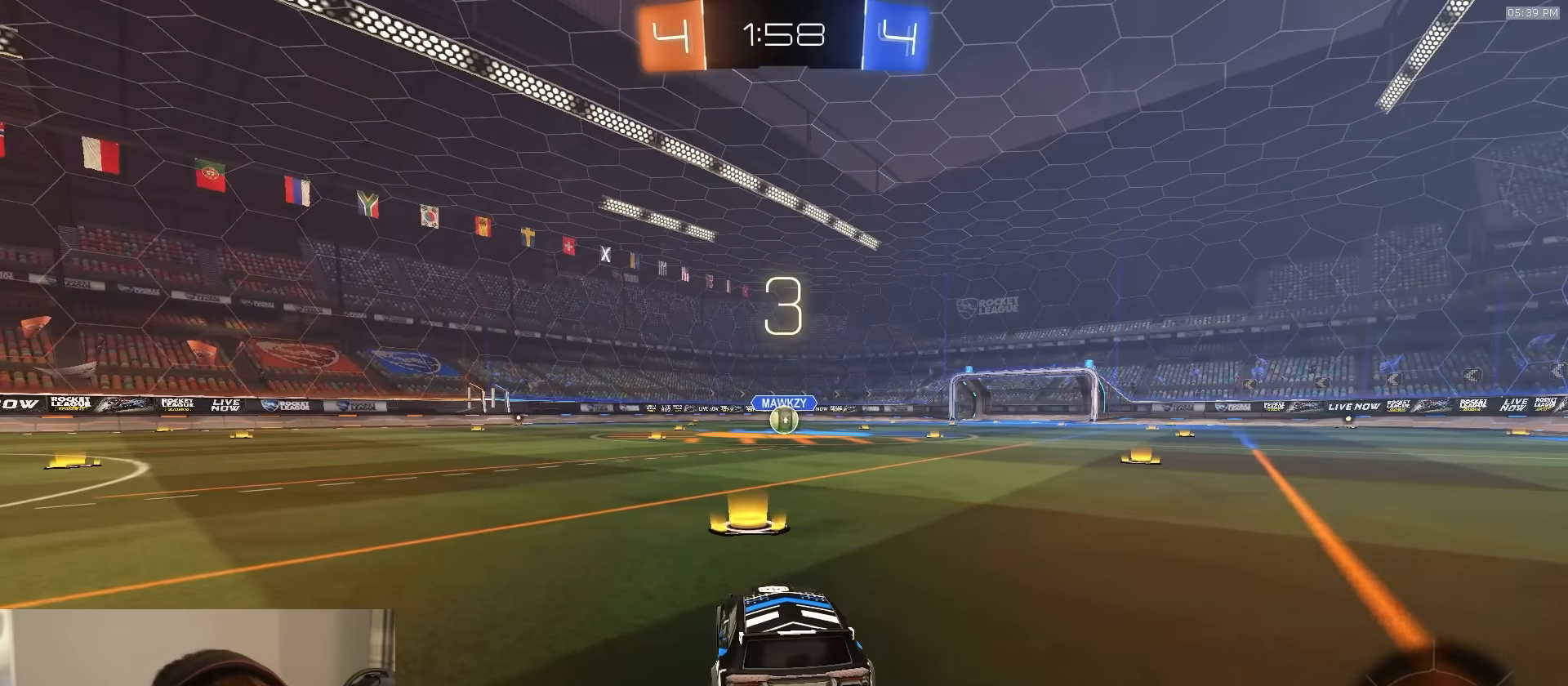
{"buttons": ["R1", "R2"], "left_stick": "center", "right_stick": "center", "events": [[383, "R1", "down"]]}